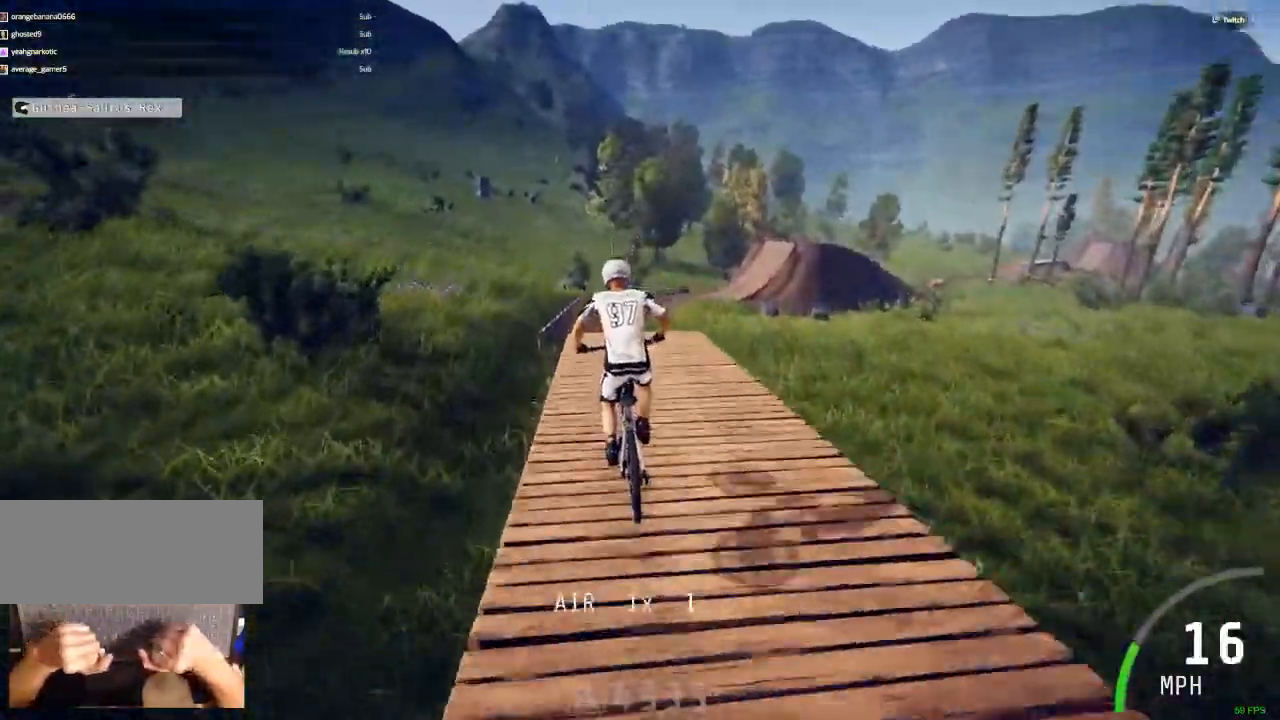
Gameplay with keyboard and mouse; each line is a JSON object with the keys and mouse buttons held at the frame after it. "events" lists presses ("down") and releases ("up") of ".", "/", "0", "1", "2", "3", "4", "5", "6", "7", "8", "9", "a", "alt_l", "alt_r", "b", "backslash", "backspace", "c", "caps_lock", "comma", "ctrl_l", "ctrl_r", "d", "down", "e", "equals", "escape", "f", "f1", "f10", "f11", "f12", "f2", "f3", "f4", "f5", "f6", "f7", "f8", "f9", "g", "h", "i", "j", "k", "l", "lbracket", "left", "m", "minus", "n", "num0", "num1", "num2", "num3", "num4", "num5", "num6", "num7", "num8", "num9", "o", "p", "q", "quote", "r", "rbracket", "return", "right", "s", "semicolon", "shift_l", "shift_r", "space", "super", "t", "tab", "tilde", "u", "up", "v", "w", "x", "y", "z", "mouse_left" and "mouse_right" between this image and that frame as [ms after this image, input, new state], when the widget could be followed in between. "mouse_left", "mouse_right" = the "left", "right" buttons of the "mouse" list. No other keys are recorded. Mouse movement is not recorded. Not read: mouse_wheel.
{"keys": [], "mouse": [], "events": [[283, "m", "down"], [283, "n", "down"], [333, "m", "up"], [333, "n", "up"]]}
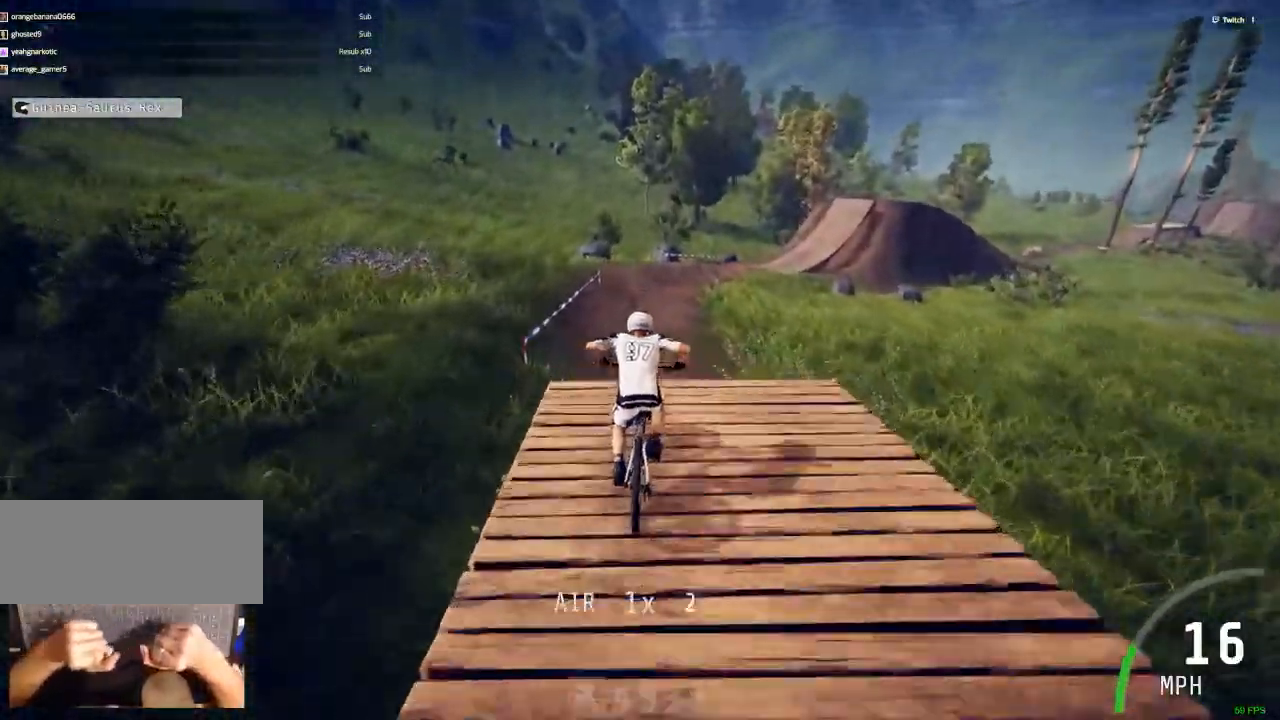
{"keys": ["ctrl_r"], "mouse": [], "events": [[483, "ctrl_r", "down"]]}
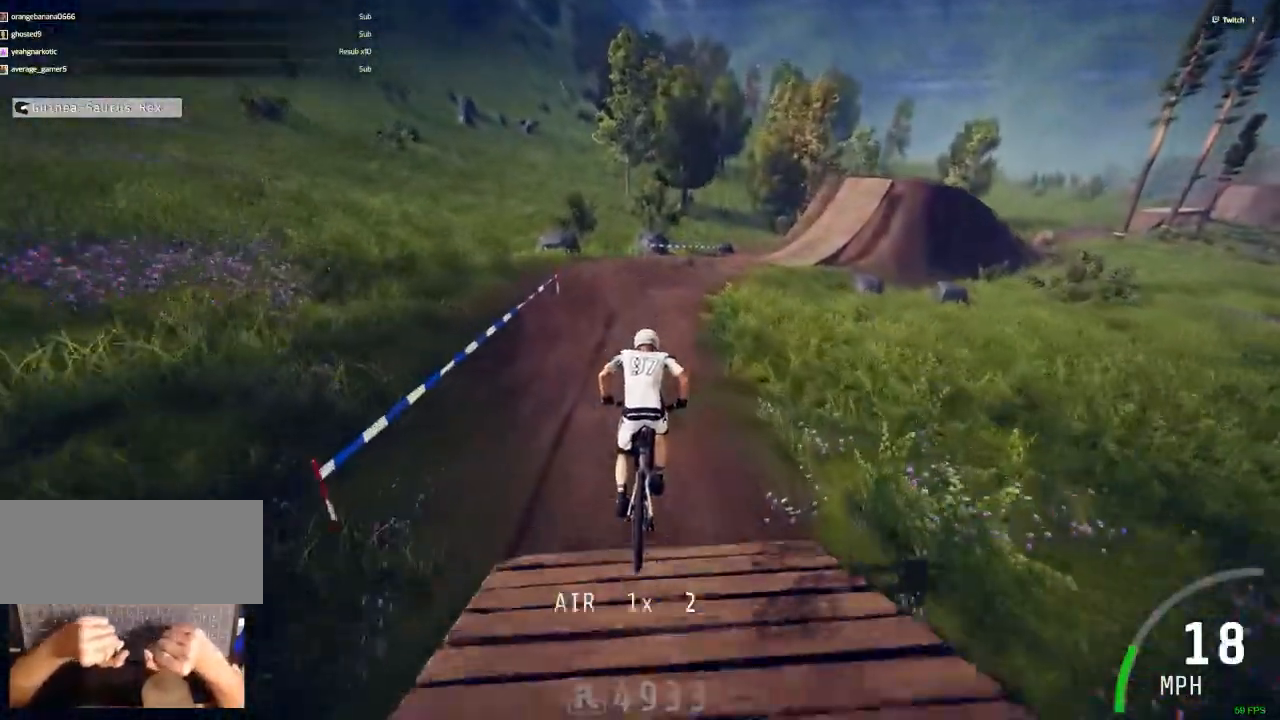
{"keys": ["ctrl_r", "m"], "mouse": [], "events": [[83, "m", "down"], [183, "m", "up"], [500, "m", "down"]]}
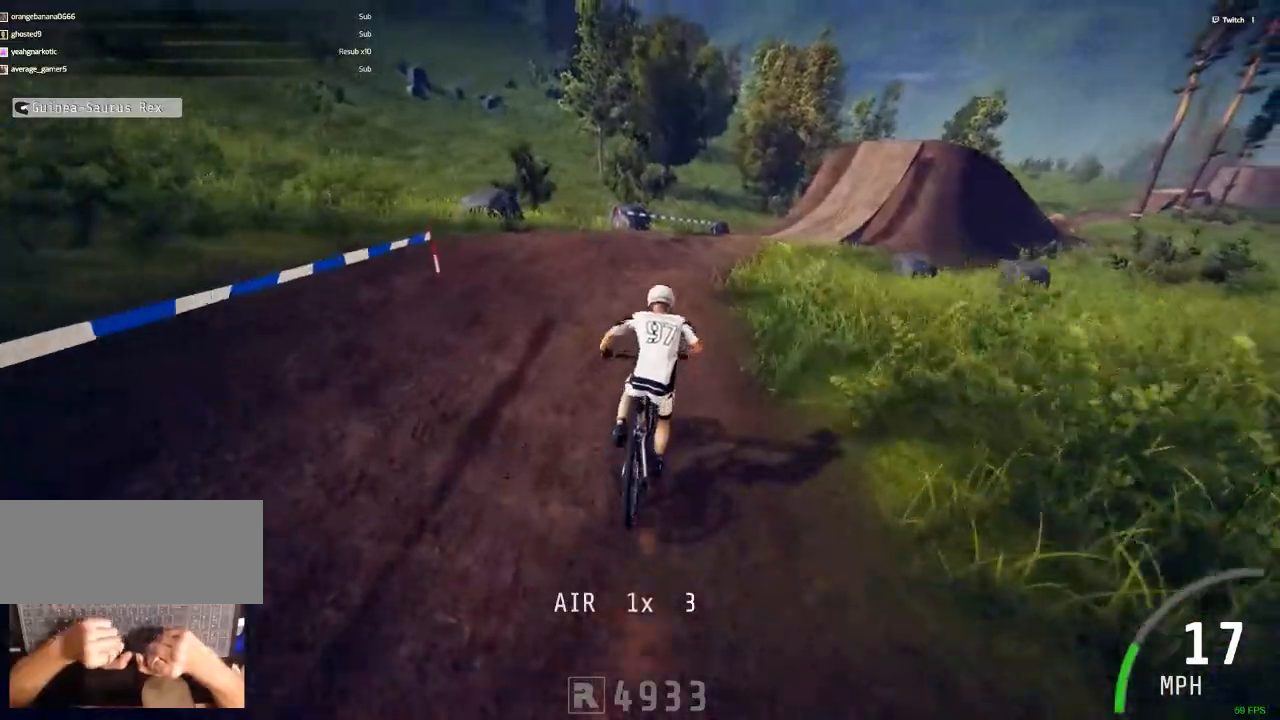
{"keys": ["ctrl_r"], "mouse": [], "events": [[150, "m", "up"]]}
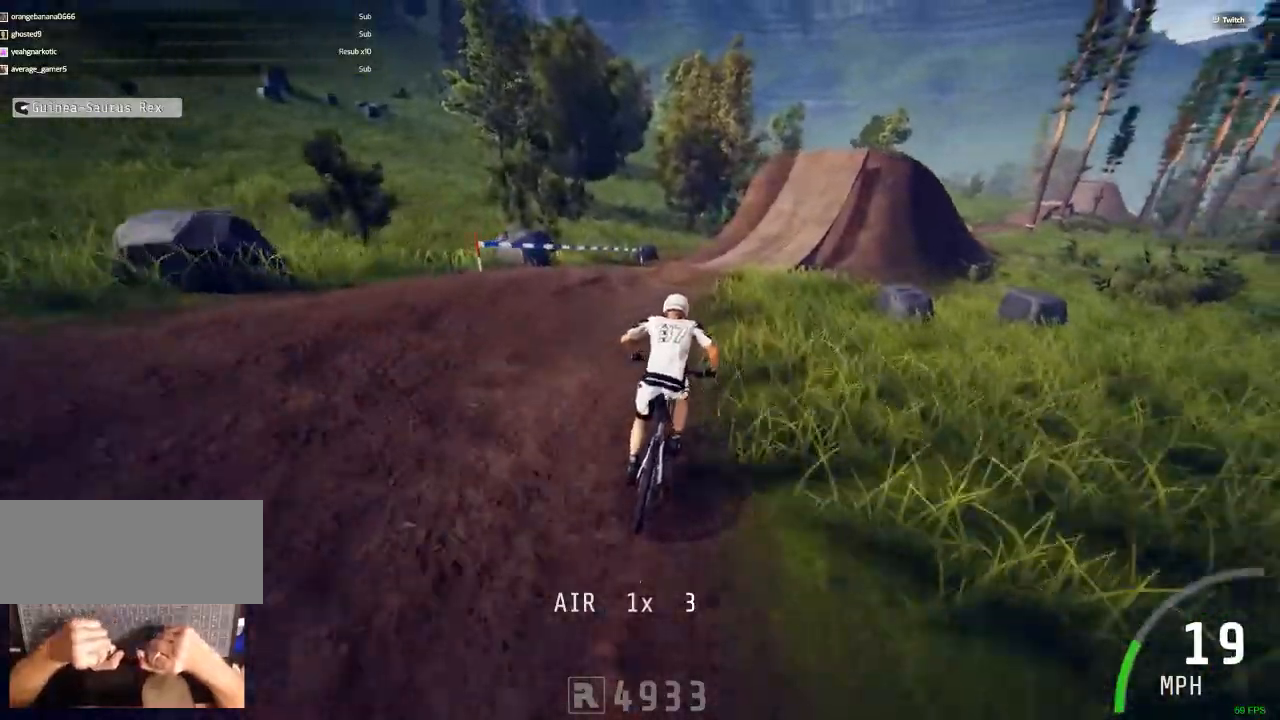
{"keys": ["ctrl_r"], "mouse": [], "events": [[217, "m", "down"], [217, "n", "down"], [300, "m", "up"], [300, "n", "up"]]}